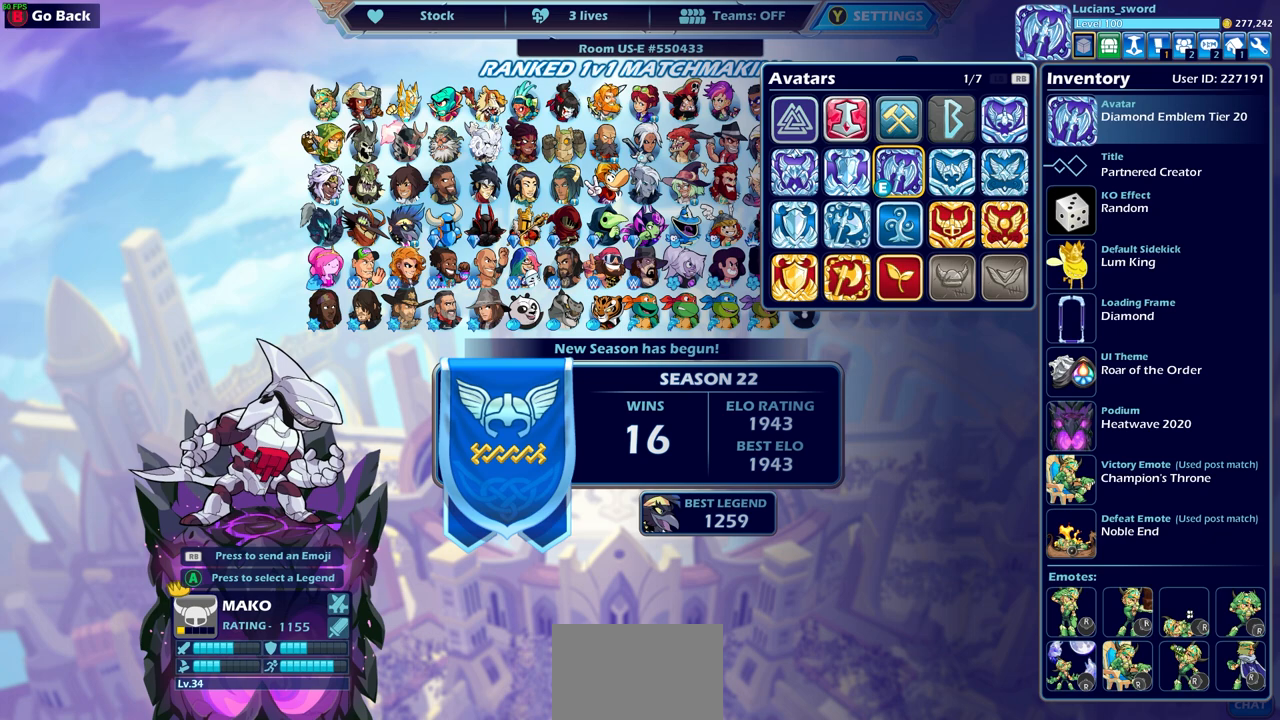
Gameplay with a controller (PlayStation layout); each line is a JSON object with the inputs held at the frame after it. "events" lists button and stick changes between this image and that frame as [ms after this image, input, new state], when the widget could be followed in between.
{"buttons": [], "left_stick": "center", "right_stick": "center", "events": [[150, "DPAD_RIGHT", "down"], [250, "DPAD_RIGHT", "up"]]}
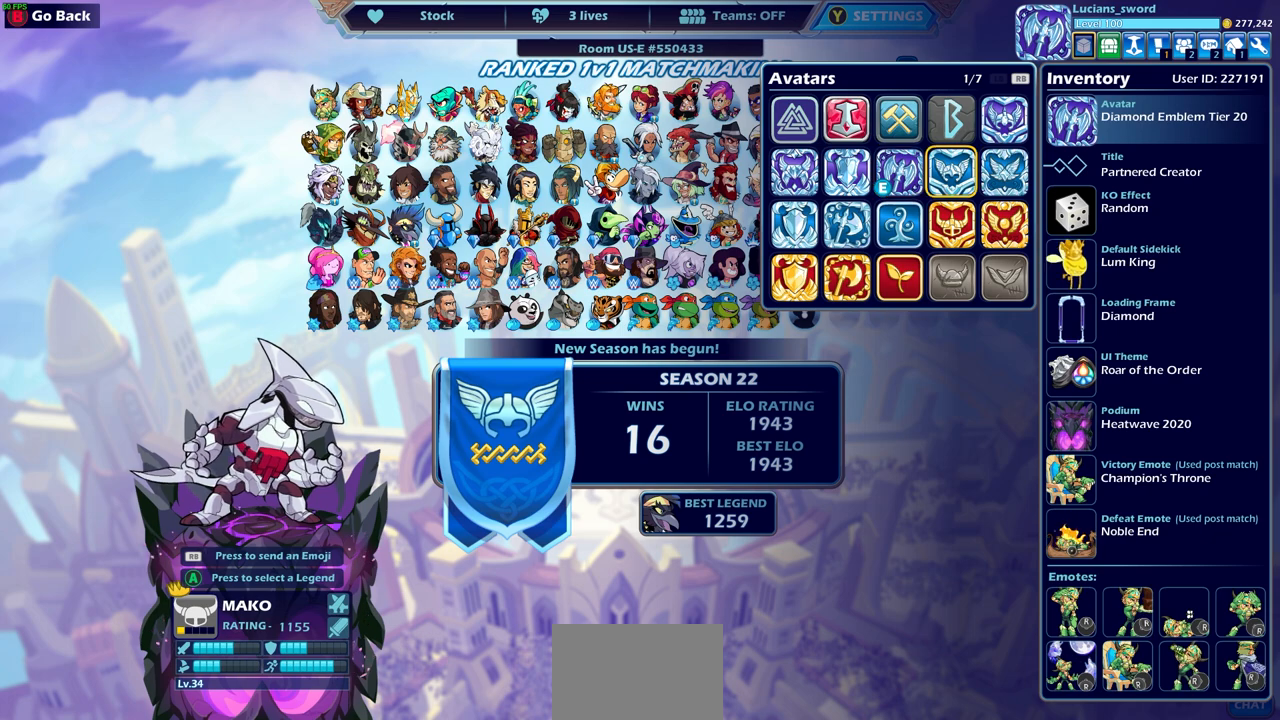
{"buttons": [], "left_stick": "center", "right_stick": "center", "events": []}
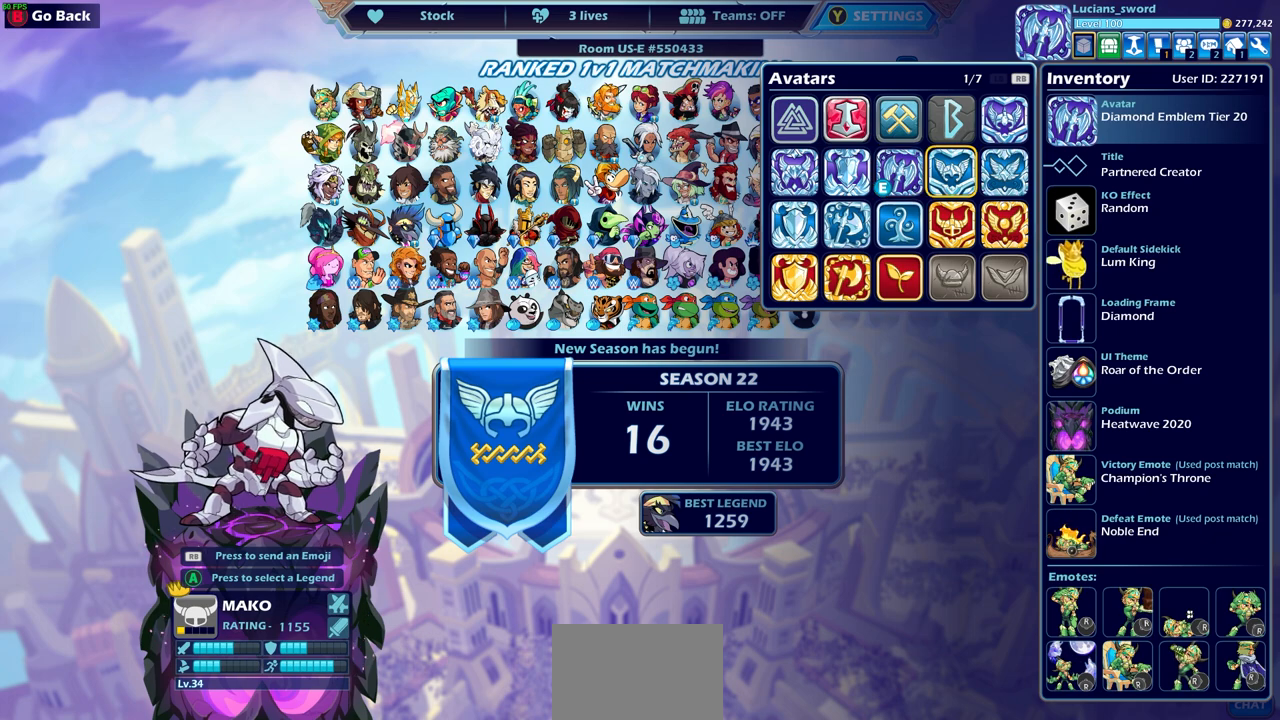
{"buttons": [], "left_stick": "center", "right_stick": "center", "events": []}
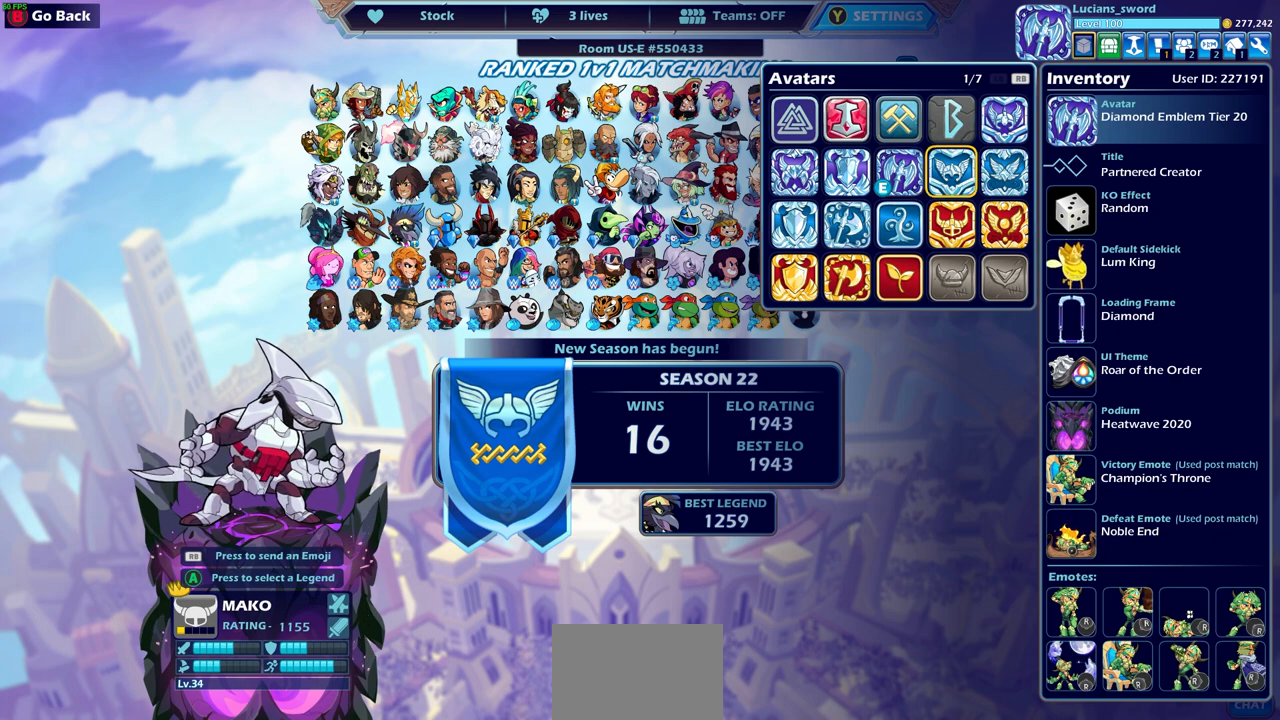
{"buttons": [], "left_stick": "center", "right_stick": "center", "events": [[217, "R1", "down"], [317, "R1", "up"]]}
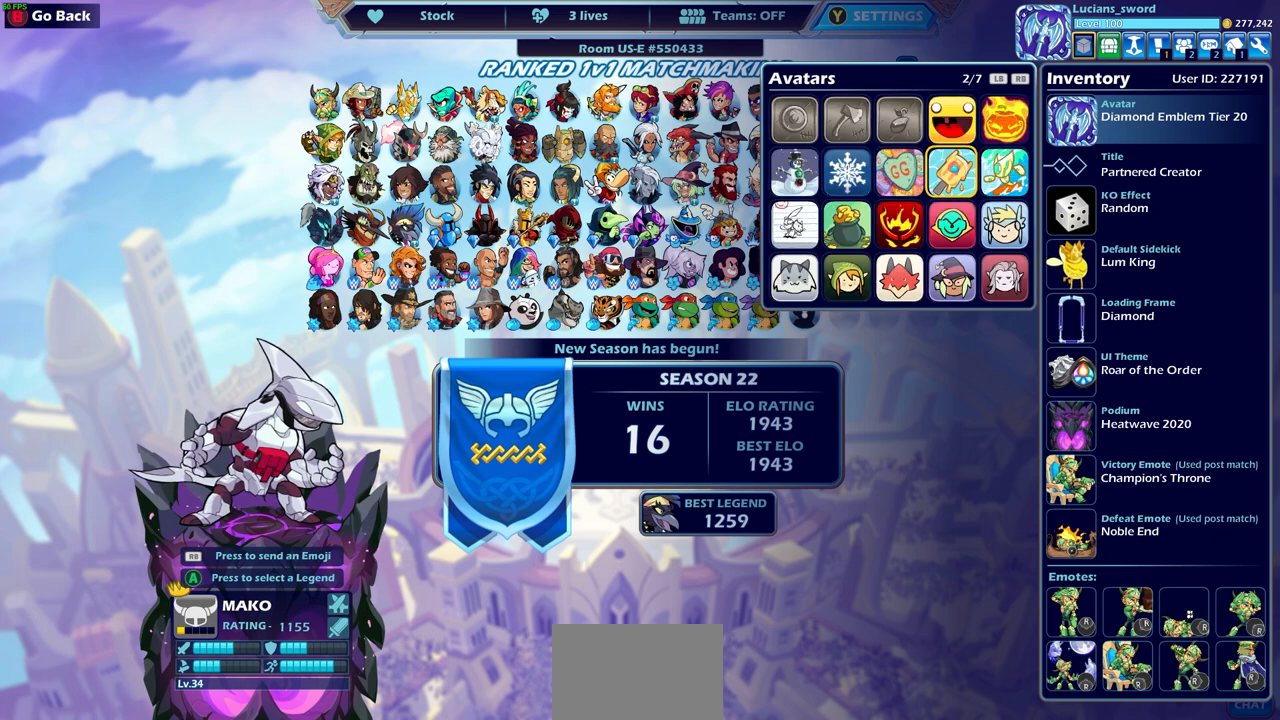
{"buttons": [], "left_stick": "center", "right_stick": "center", "events": []}
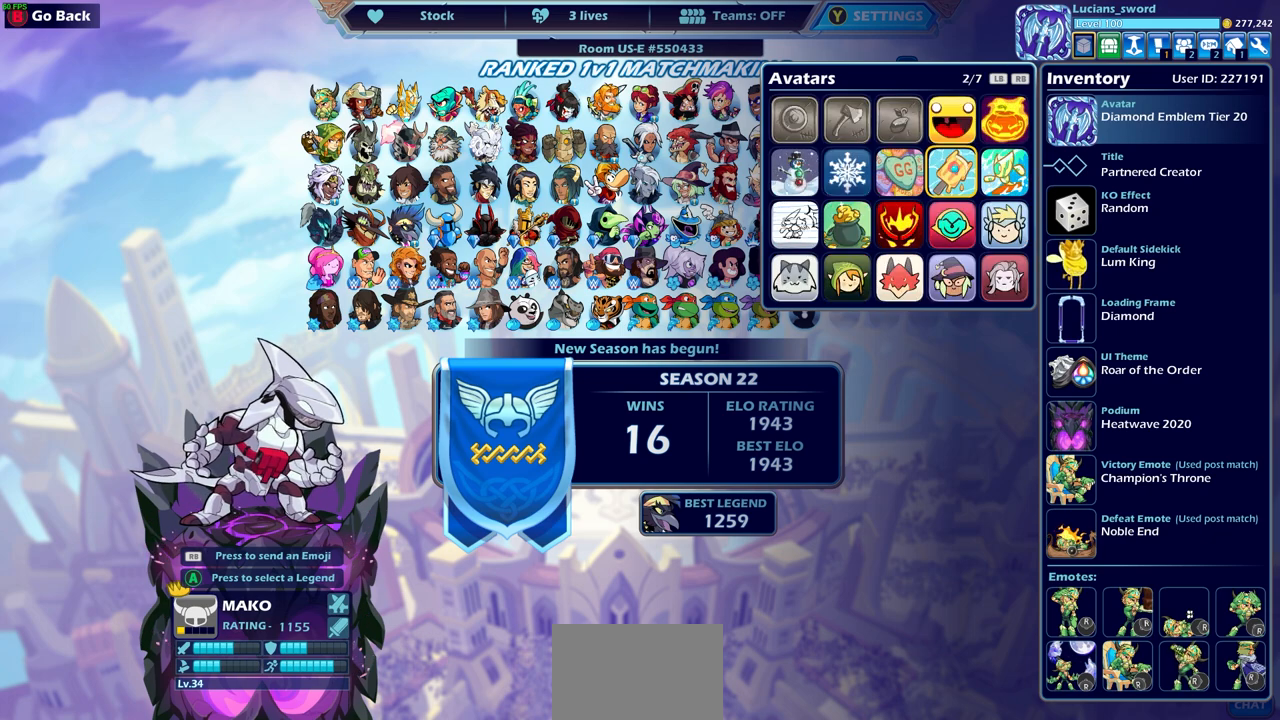
{"buttons": [], "left_stick": "center", "right_stick": "center", "events": []}
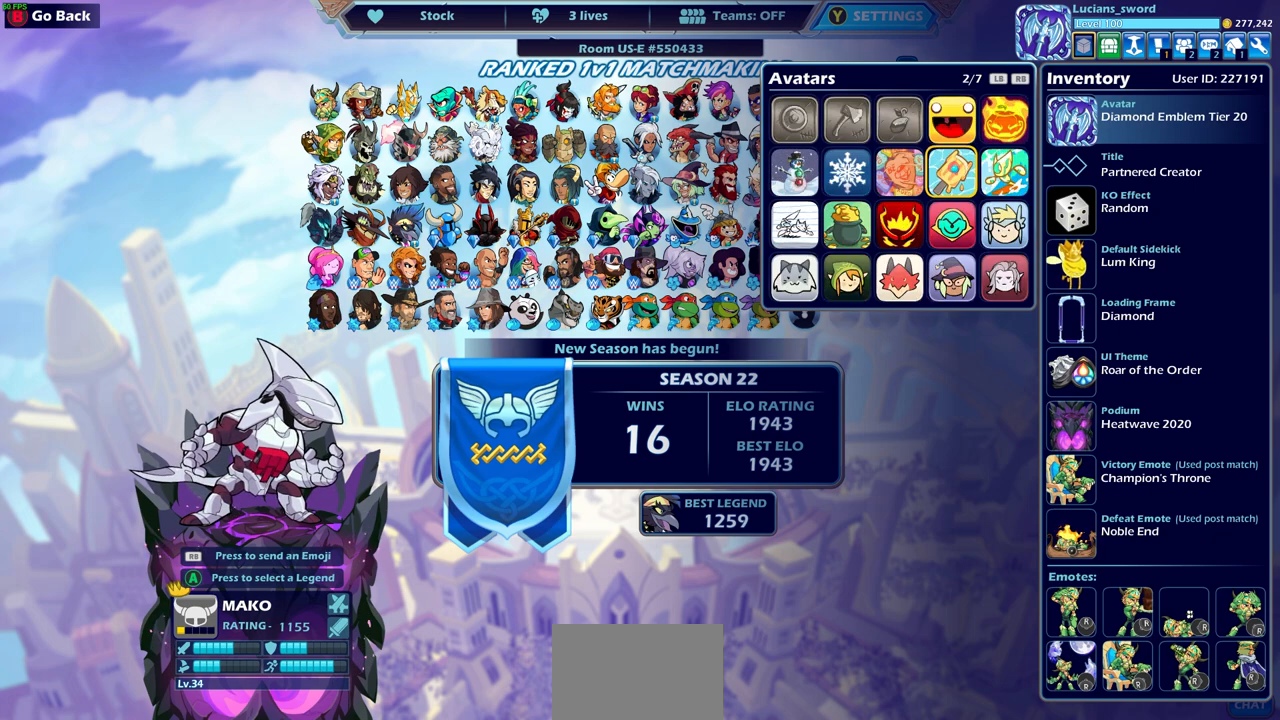
{"buttons": [], "left_stick": "center", "right_stick": "center", "events": [[83, "L1", "down"], [217, "L1", "up"]]}
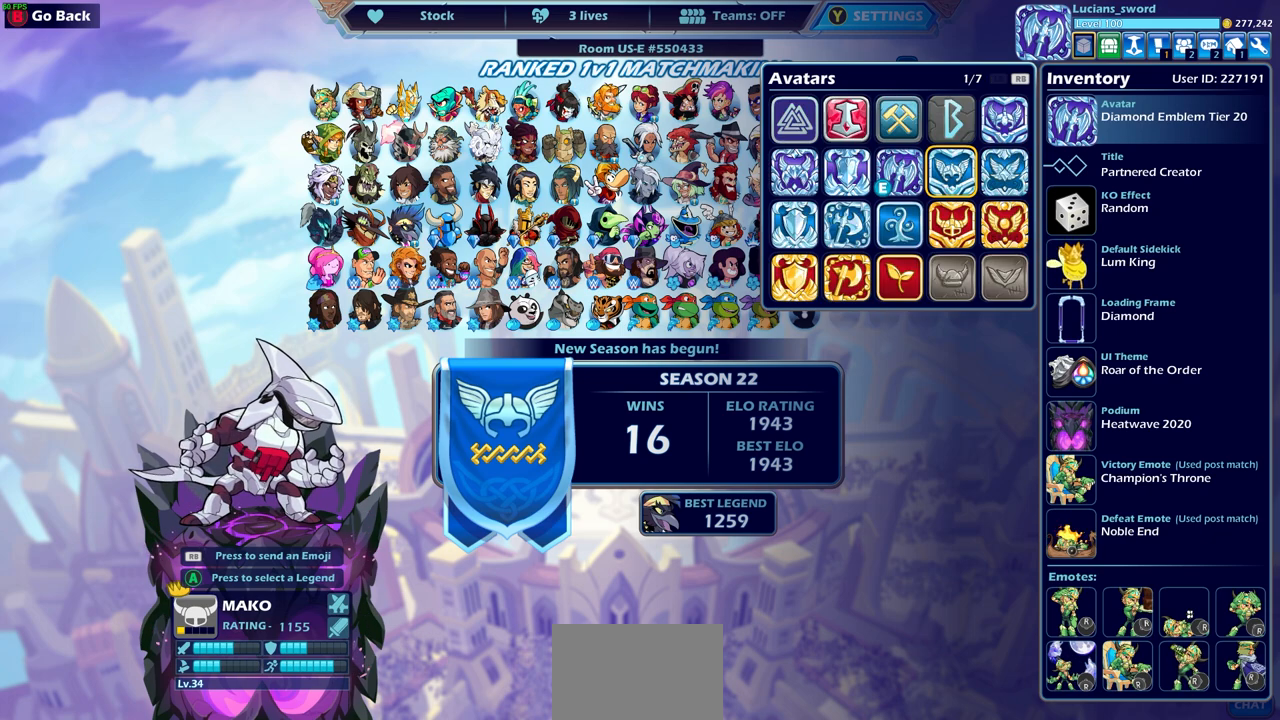
{"buttons": [], "left_stick": "center", "right_stick": "center", "events": [[267, "DPAD_UP", "down"], [400, "DPAD_UP", "up"]]}
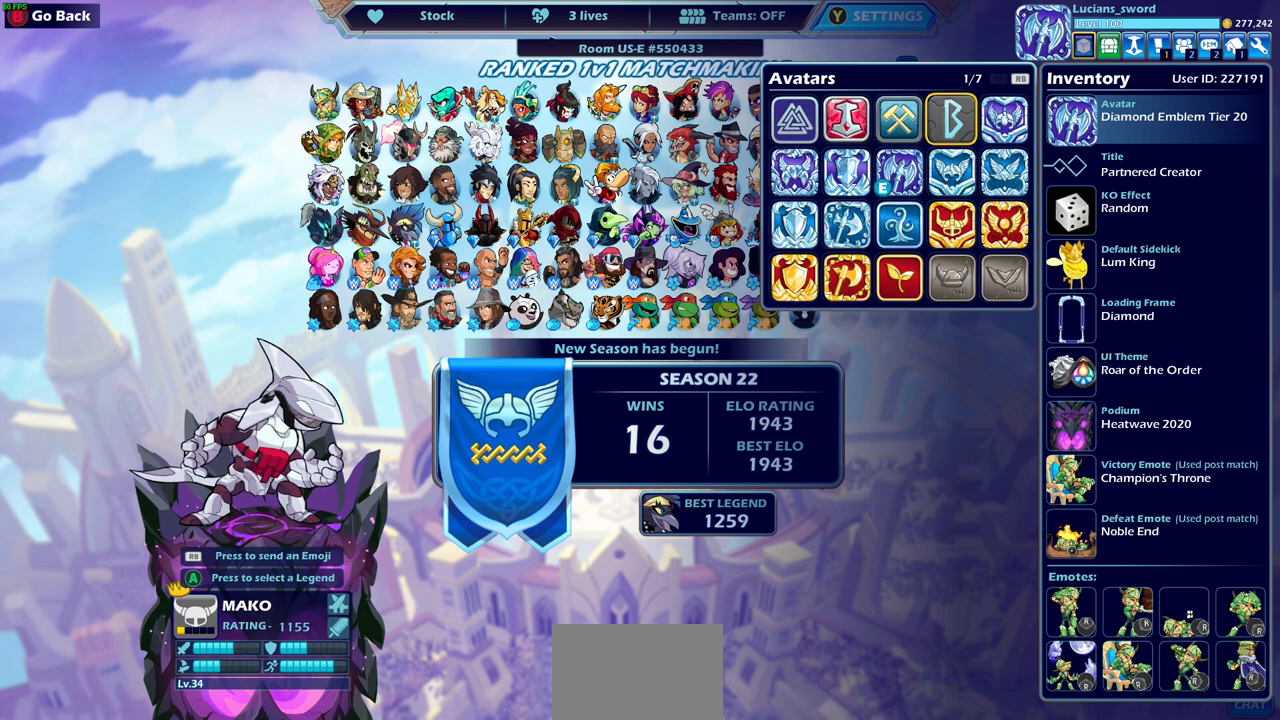
{"buttons": ["DPAD_DOWN"], "left_stick": "center", "right_stick": "center", "events": [[167, "DPAD_LEFT", "down"], [267, "DPAD_LEFT", "up"], [500, "DPAD_DOWN", "down"]]}
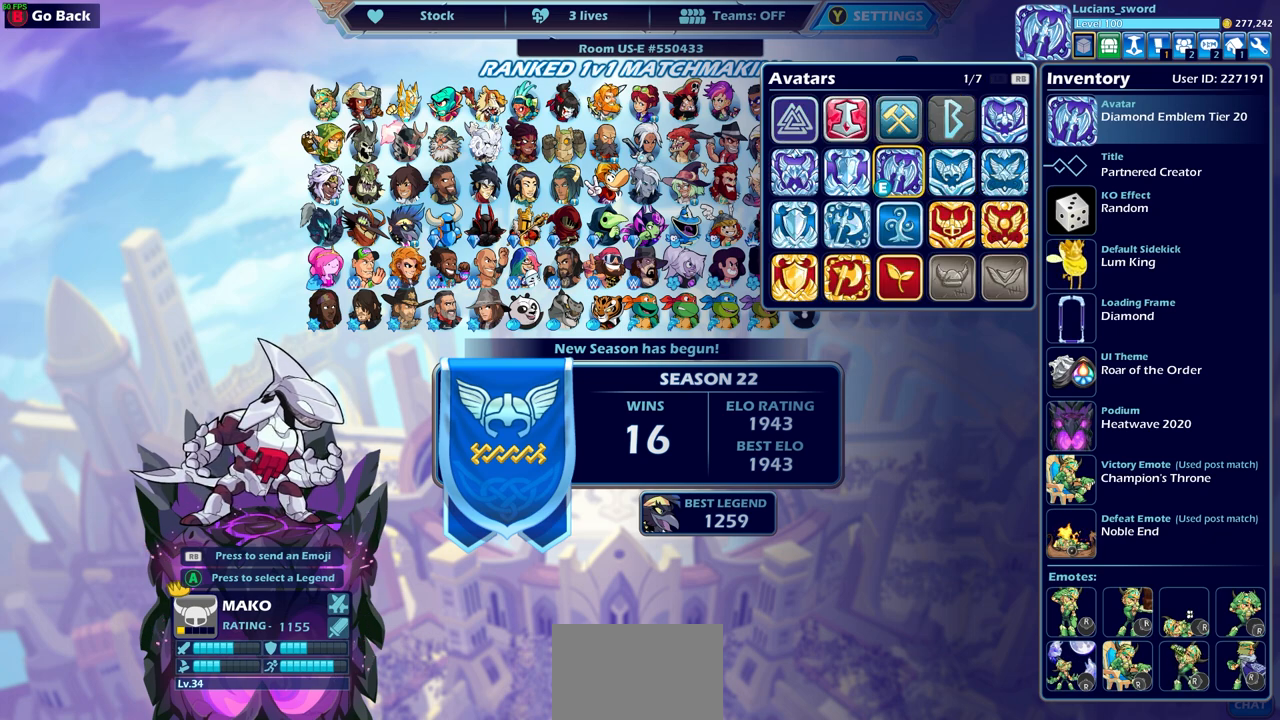
{"buttons": [], "left_stick": "center", "right_stick": "center", "events": [[117, "DPAD_DOWN", "up"]]}